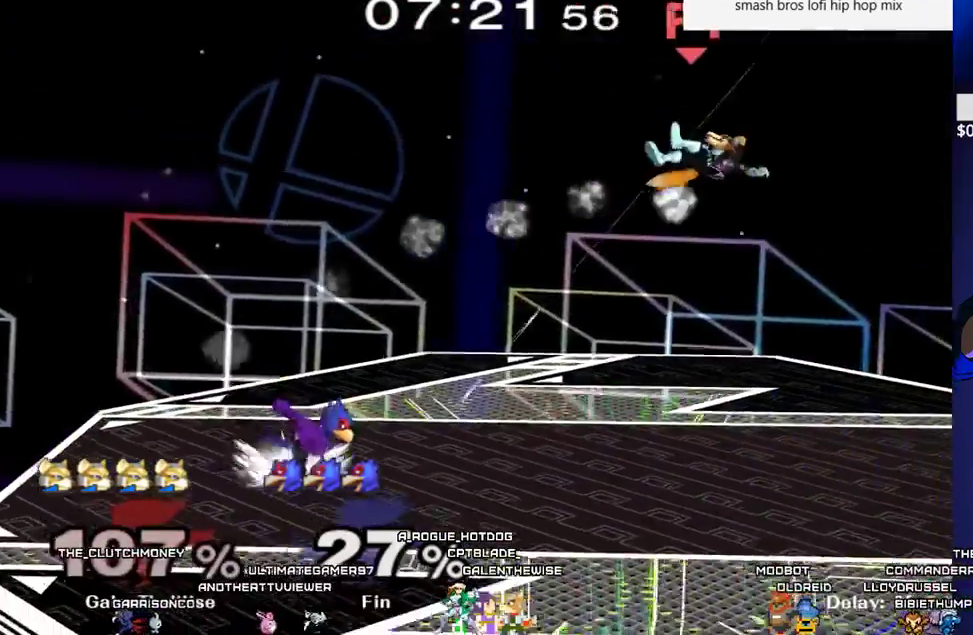
Gameplay with a controller (arcade stick); each line is a JSON object with the inputs held at the frame after it. "events" lists button and stick changes between this image and that frame as [ms after this image, input, new state], when the widget could be followed in between. Not read: L3 R3.
{"buttons": ["DPAD_RIGHT"], "events": [[17, "DPAD_RIGHT", "up"], [133, "DPAD_LEFT", "down"], [300, "DPAD_LEFT", "up"], [317, "DPAD_RIGHT", "down"]]}
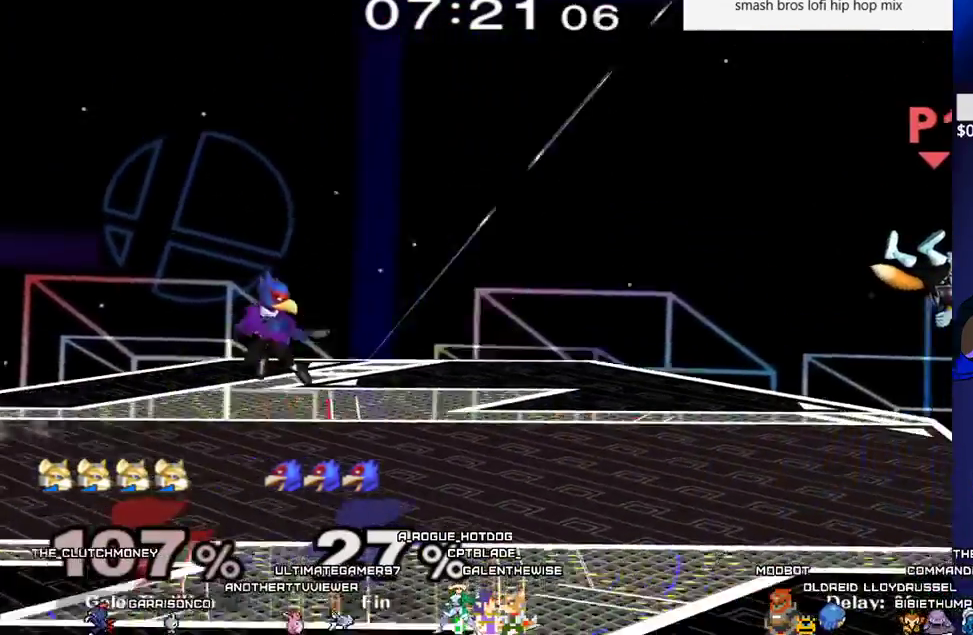
{"buttons": ["B", "DPAD_UP"], "events": [[150, "DPAD_RIGHT", "up"], [167, "DPAD_UP", "down"], [183, "B", "down"], [233, "DPAD_UP", "up"], [250, "B", "up"], [317, "DPAD_UP", "down"], [333, "B", "down"], [400, "B", "up"], [417, "DPAD_UP", "up"], [467, "B", "down"], [467, "DPAD_UP", "down"]]}
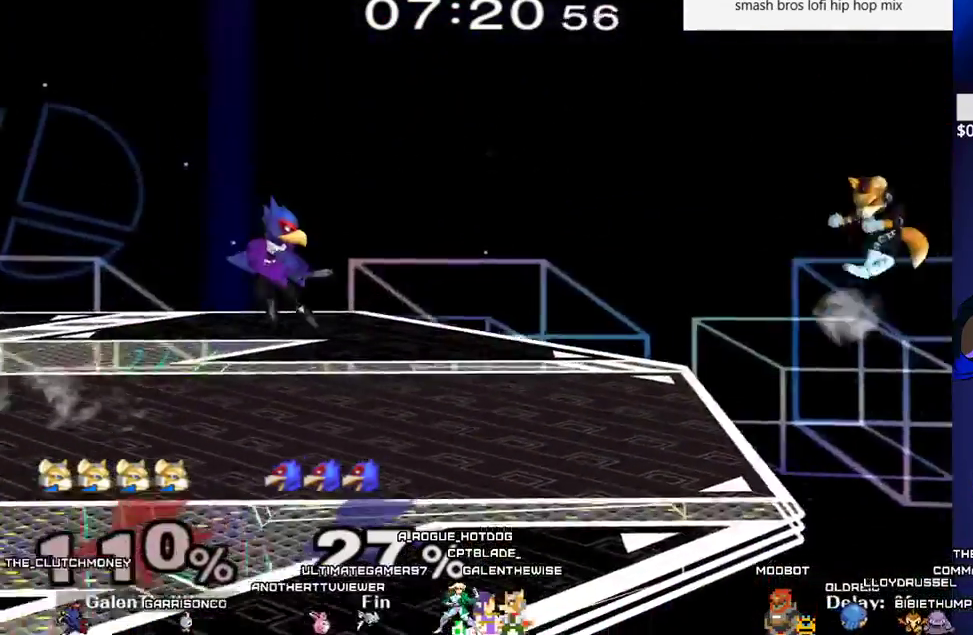
{"buttons": [], "events": [[33, "B", "up"], [33, "DPAD_UP", "up"], [117, "B", "down"], [117, "DPAD_UP", "down"], [167, "B", "up"], [167, "DPAD_UP", "up"], [250, "B", "down"], [250, "DPAD_UP", "down"], [317, "B", "up"], [317, "DPAD_UP", "up"], [383, "B", "down"], [383, "DPAD_UP", "down"], [450, "B", "up"], [450, "DPAD_UP", "up"]]}
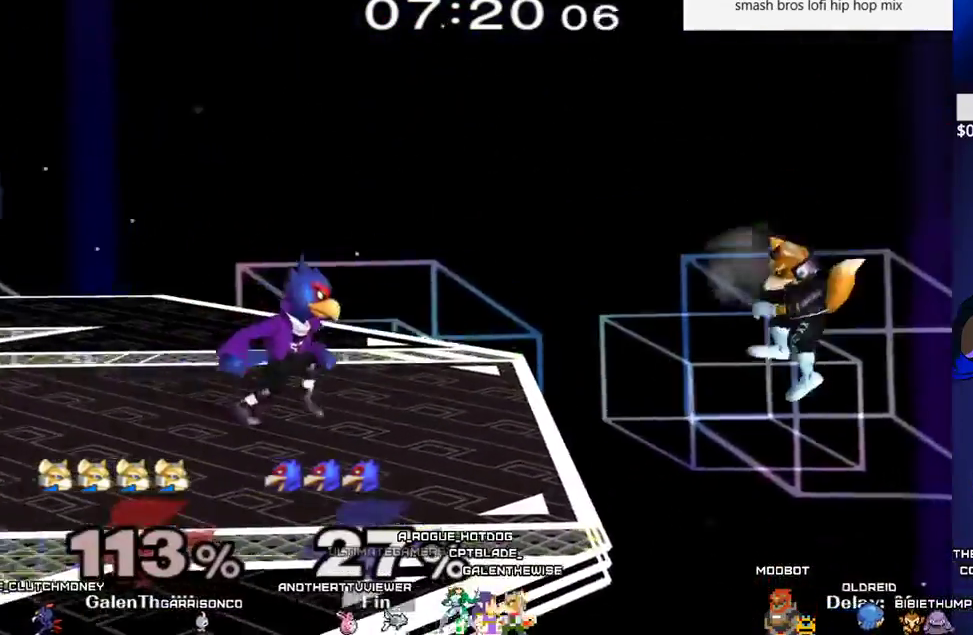
{"buttons": ["B", "DPAD_UP"], "events": [[17, "B", "down"], [33, "DPAD_UP", "down"], [83, "DPAD_UP", "up"], [100, "B", "up"], [167, "B", "down"], [167, "DPAD_UP", "down"], [217, "B", "up"], [217, "DPAD_UP", "up"], [300, "B", "down"], [300, "DPAD_UP", "down"]]}
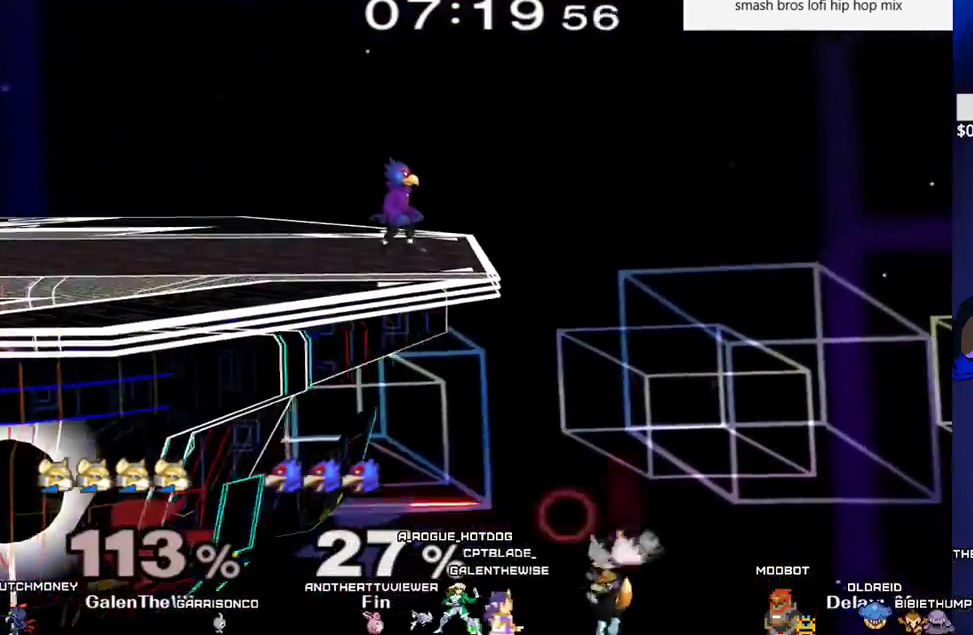
{"buttons": [], "events": [[50, "B", "up"], [50, "DPAD_UP", "up"]]}
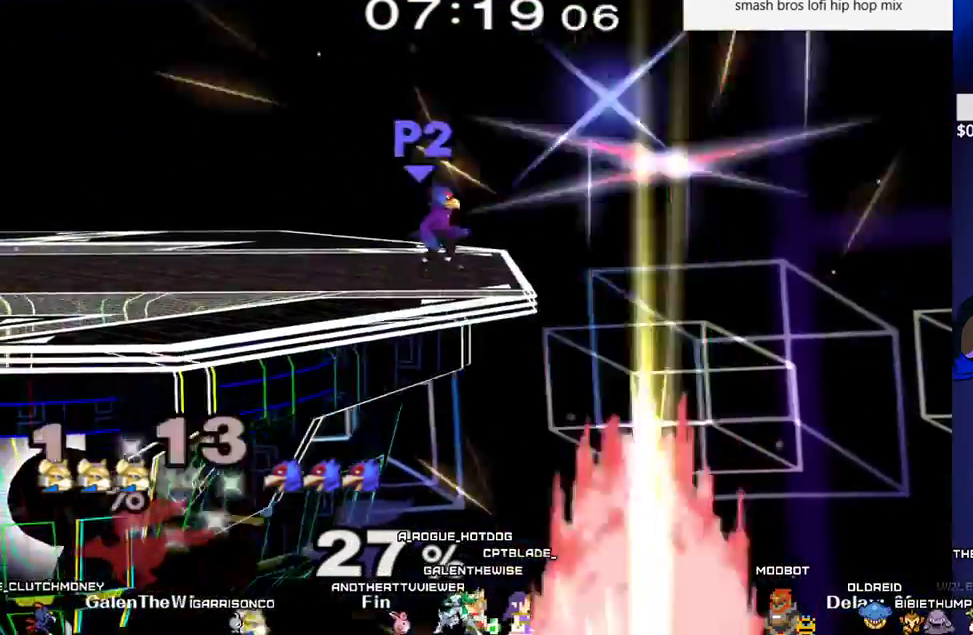
{"buttons": ["X"], "events": [[17, "DPAD_UP", "down"], [67, "B", "down"], [117, "DPAD_UP", "up"], [133, "B", "up"], [150, "DPAD_RIGHT", "down"], [183, "DPAD_RIGHT", "up"], [283, "X", "down"], [300, "B", "down"], [317, "B", "up"], [333, "X", "up"], [483, "X", "down"]]}
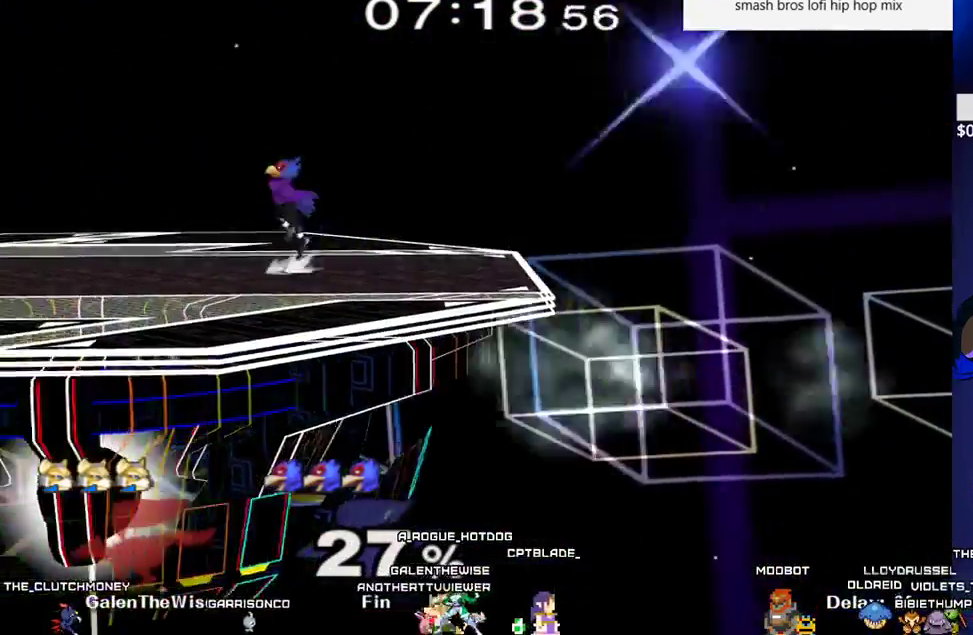
{"buttons": [], "events": [[17, "B", "down"], [17, "X", "up"], [33, "B", "up"], [183, "X", "down"], [217, "B", "down"], [217, "X", "up"], [250, "B", "up"], [417, "X", "down"], [433, "B", "down"], [450, "B", "up"], [450, "X", "up"]]}
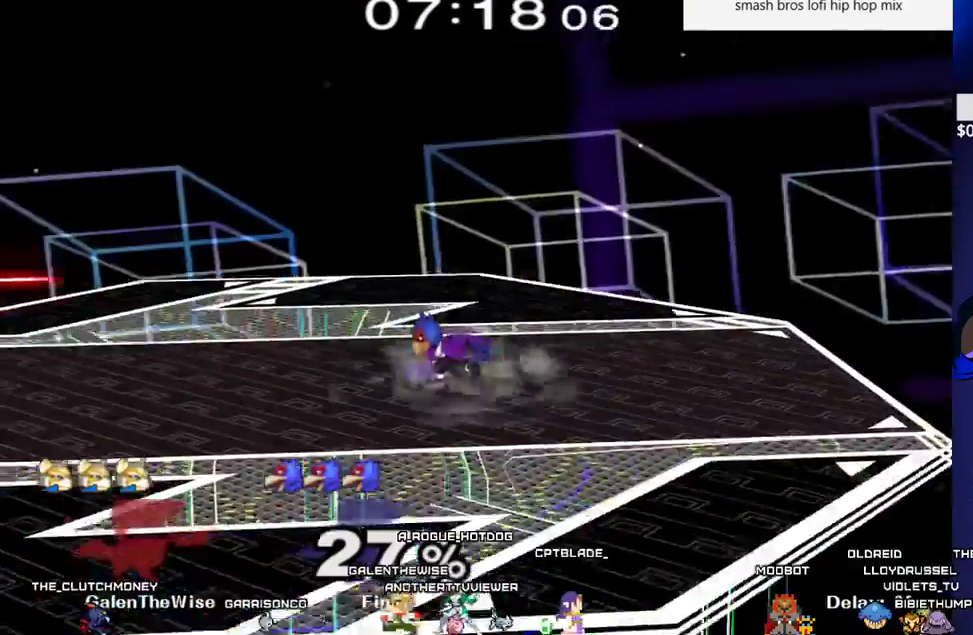
{"buttons": [], "events": []}
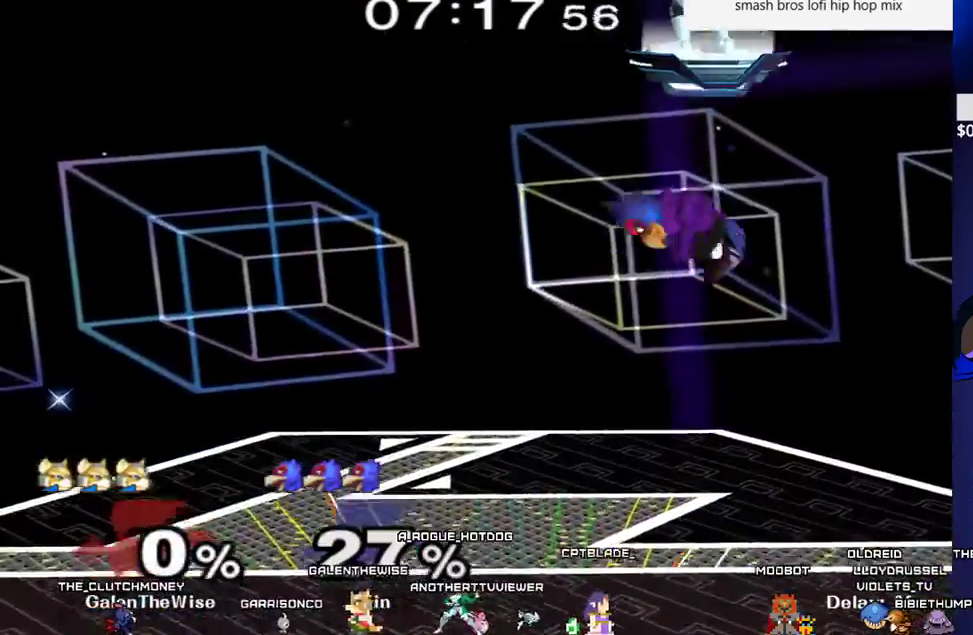
{"buttons": ["DPAD_LEFT"], "events": [[367, "DPAD_LEFT", "down"]]}
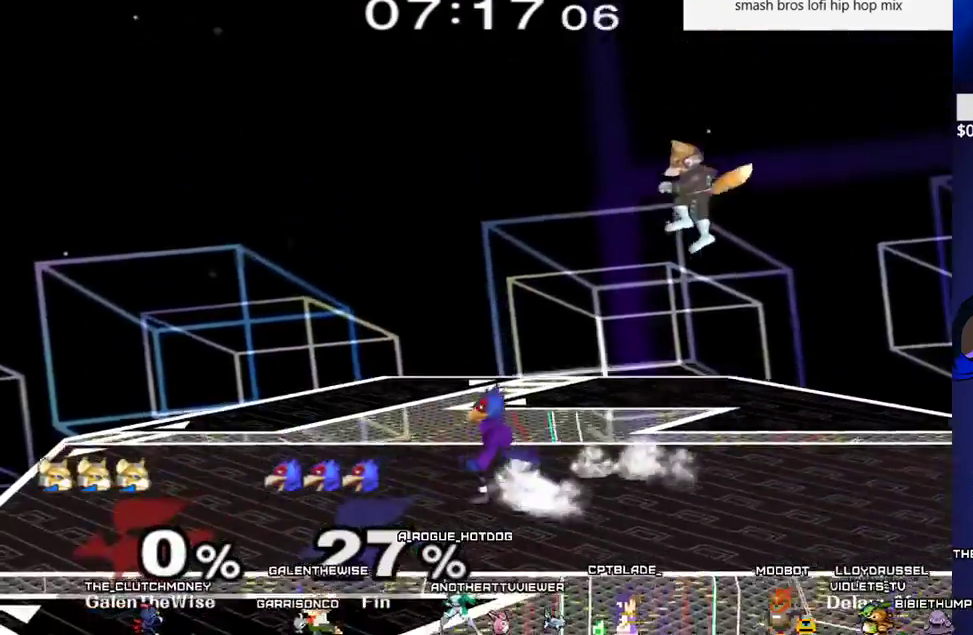
{"buttons": ["A"], "events": [[17, "DPAD_DOWN", "down"], [33, "A", "down"], [33, "DPAD_DOWN", "up"], [33, "DPAD_LEFT", "up"], [167, "A", "up"], [167, "Z", "down"], [233, "Z", "up"], [350, "DPAD_LEFT", "down"], [400, "X", "down"], [433, "X", "up"], [467, "DPAD_LEFT", "up"], [483, "A", "down"]]}
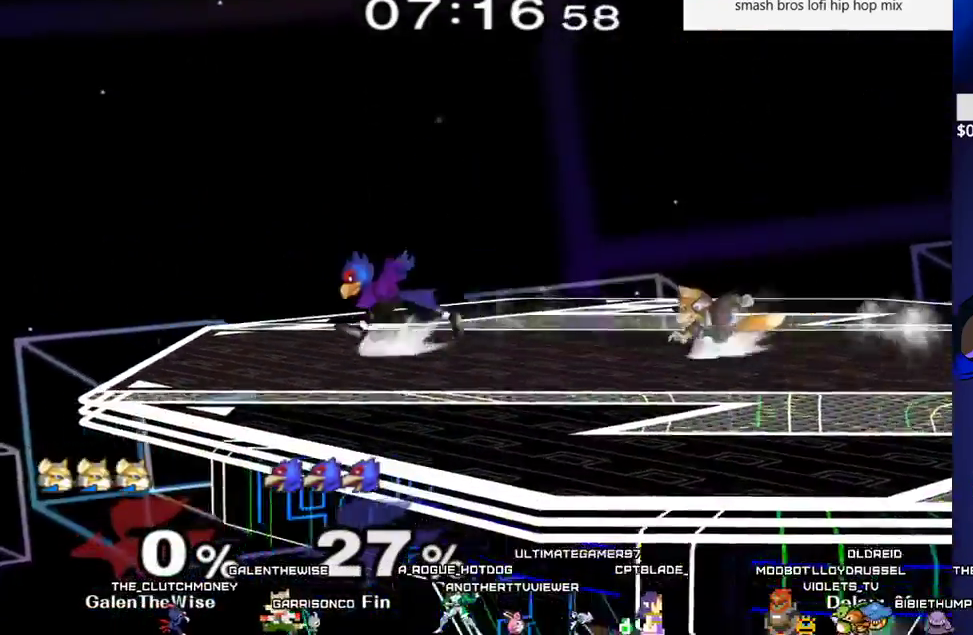
{"buttons": ["DPAD_DOWN"], "events": [[117, "A", "up"], [267, "DPAD_UP", "down"], [283, "DPAD_DOWN", "down"], [283, "Z", "down"], [367, "DPAD_DOWN", "up"], [367, "DPAD_UP", "up"], [367, "Z", "up"], [483, "DPAD_DOWN", "down"]]}
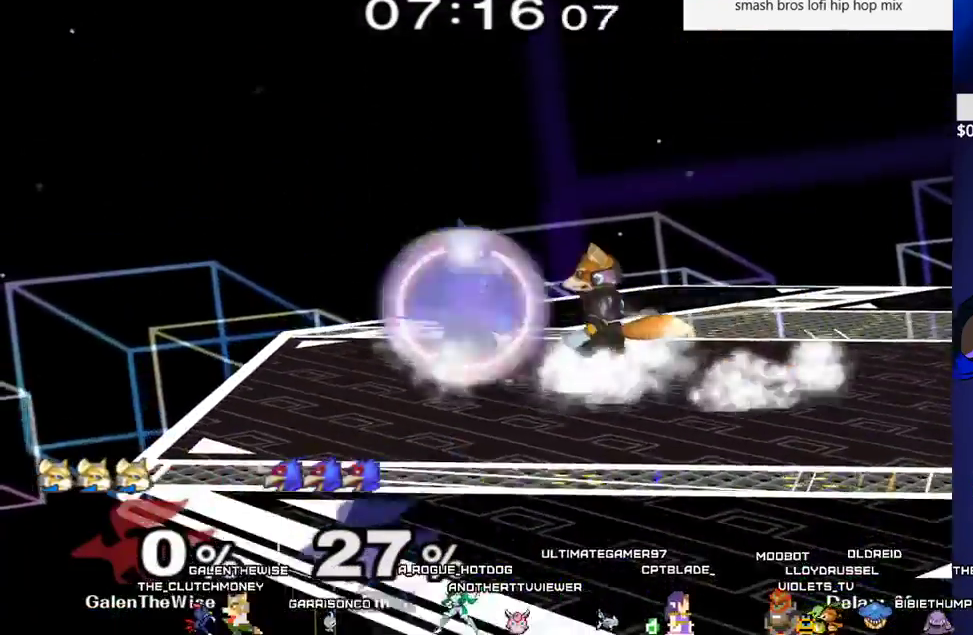
{"buttons": ["DPAD_RIGHT"], "events": [[17, "B", "down"], [100, "B", "up"], [133, "Y", "down"], [150, "DPAD_LEFT", "down"], [200, "R1", "down"], [233, "Y", "up"], [267, "R1", "up"], [283, "DPAD_LEFT", "up"], [317, "DPAD_DOWN", "up"], [450, "DPAD_RIGHT", "down"]]}
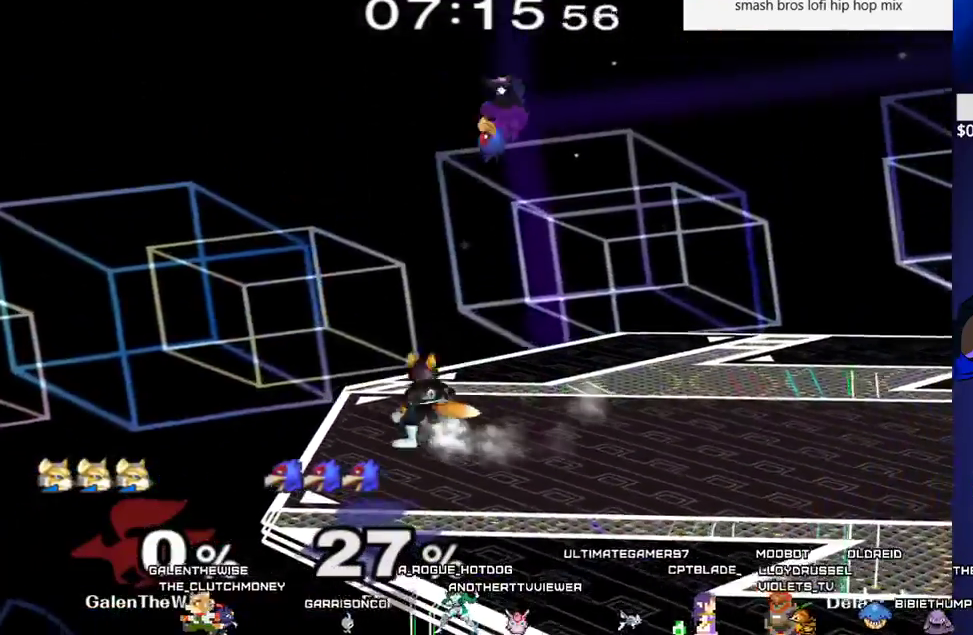
{"buttons": ["B"], "events": [[67, "X", "down"], [100, "DPAD_RIGHT", "up"], [133, "DPAD_DOWN", "down"], [150, "B", "down"], [150, "X", "up"], [367, "DPAD_DOWN", "up"]]}
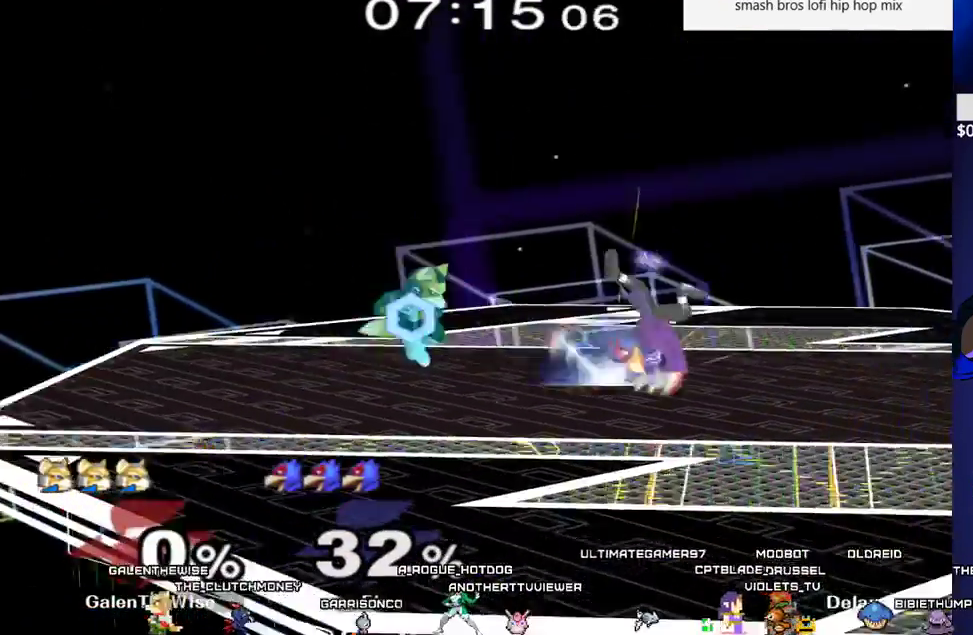
{"buttons": ["DPAD_DOWN"], "events": [[67, "X", "down"], [250, "DPAD_RIGHT", "down"], [383, "X", "up"], [417, "B", "up"], [467, "DPAD_RIGHT", "up"], [483, "DPAD_DOWN", "down"]]}
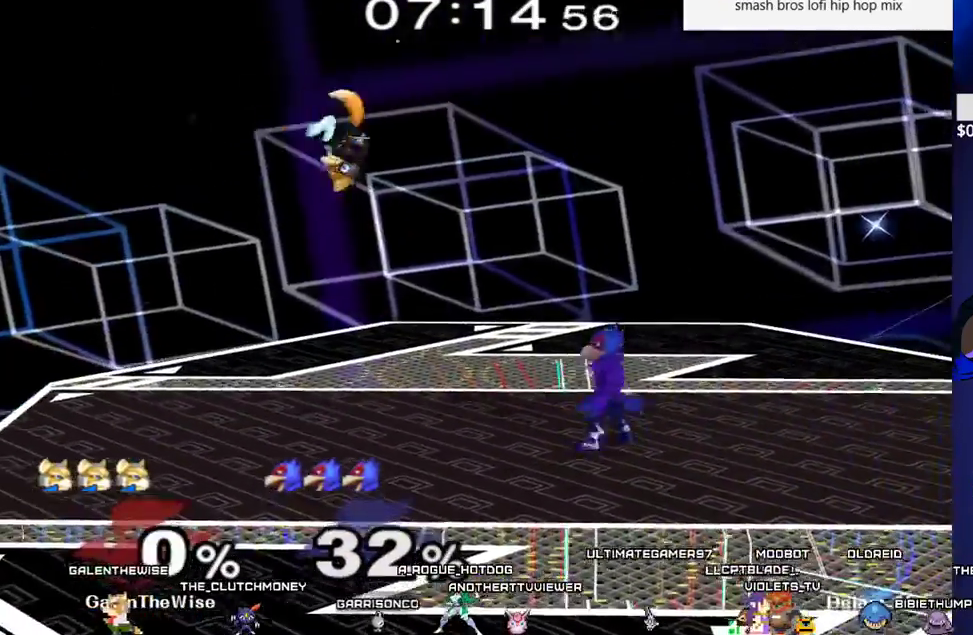
{"buttons": ["DPAD_RIGHT"], "events": [[17, "DPAD_LEFT", "down"], [167, "DPAD_LEFT", "up"], [183, "DPAD_DOWN", "up"], [317, "DPAD_LEFT", "down"], [417, "DPAD_LEFT", "up"], [500, "DPAD_RIGHT", "down"]]}
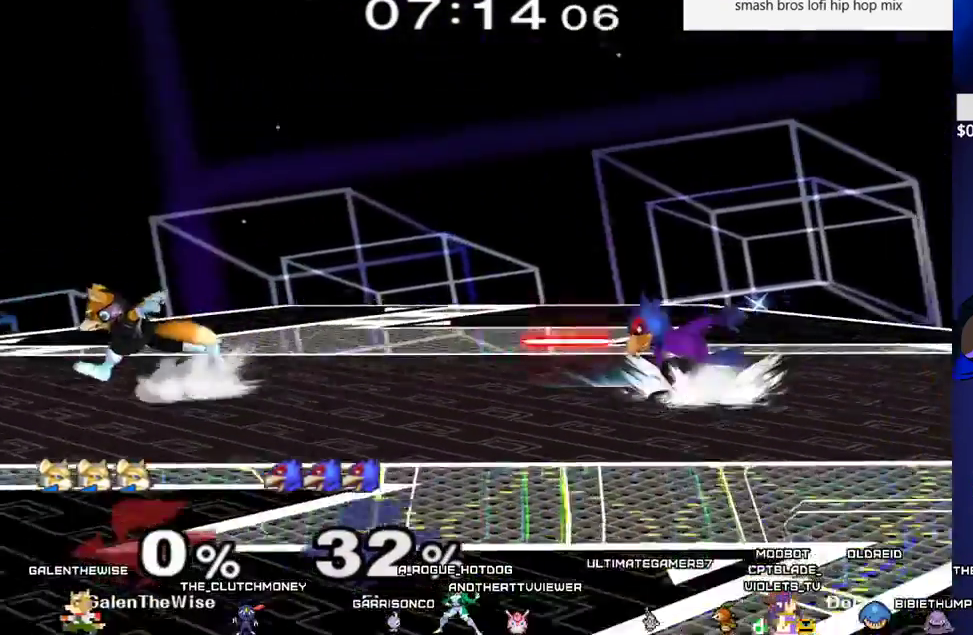
{"buttons": ["DPAD_DOWN"], "events": [[100, "L1", "down"], [133, "DPAD_RIGHT", "up"], [283, "Y", "down"], [333, "DPAD_DOWN", "down"], [333, "DPAD_RIGHT", "down"], [350, "R1", "down"], [367, "Y", "up"], [383, "L1", "up"], [383, "R1", "up"], [433, "DPAD_RIGHT", "up"]]}
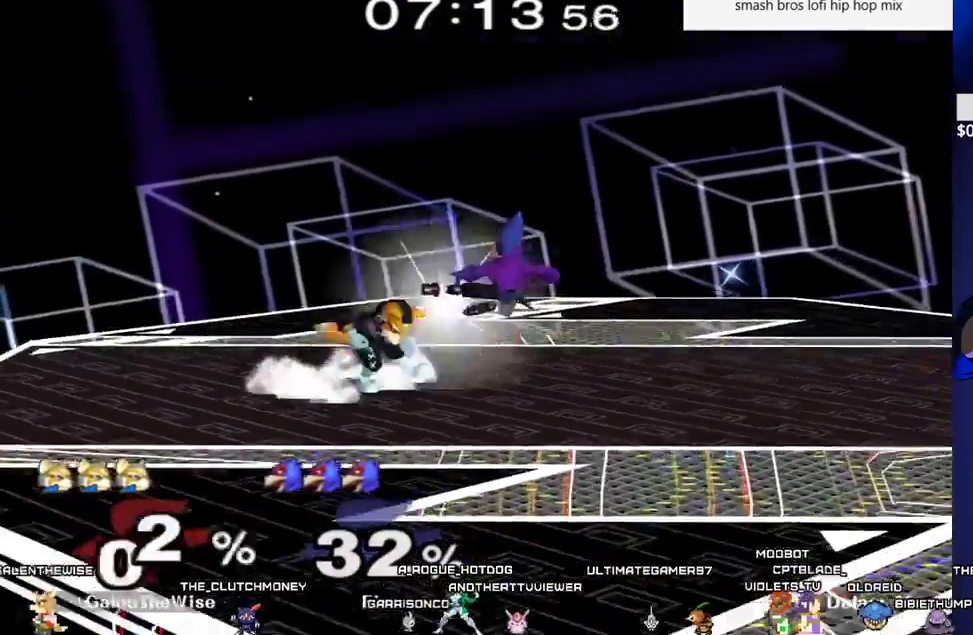
{"buttons": [], "events": [[183, "B", "down"], [250, "B", "up"], [300, "Y", "down"], [317, "DPAD_RIGHT", "down"], [367, "R1", "down"], [383, "Y", "up"], [433, "R1", "up"], [467, "DPAD_RIGHT", "up"], [483, "DPAD_DOWN", "up"]]}
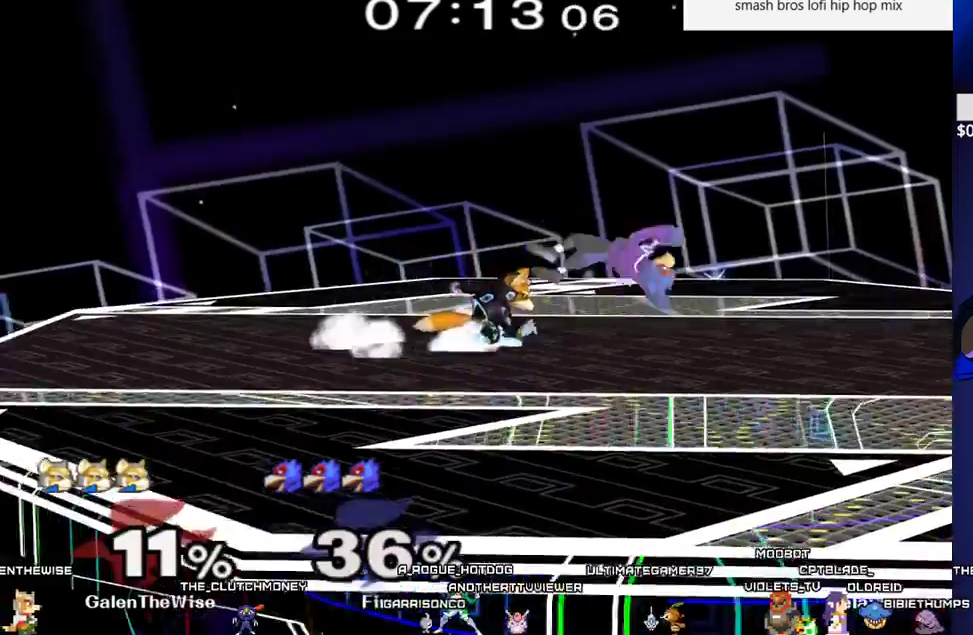
{"buttons": [], "events": [[67, "A", "down"], [167, "A", "up"], [383, "DPAD_RIGHT", "down"], [417, "X", "down"], [433, "Z", "down"], [450, "DPAD_UP", "down"], [467, "DPAD_RIGHT", "up"], [467, "DPAD_UP", "up"], [483, "X", "up"], [500, "Z", "up"]]}
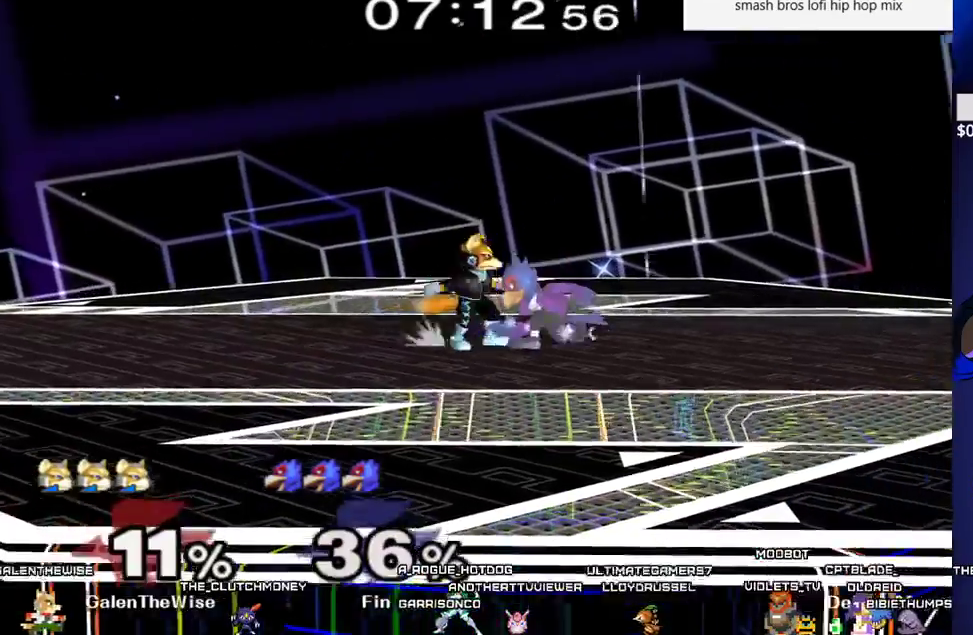
{"buttons": [], "events": [[50, "C_UP", "down"], [133, "C_UP", "up"], [200, "C_UP", "down"], [317, "C_UP", "up"]]}
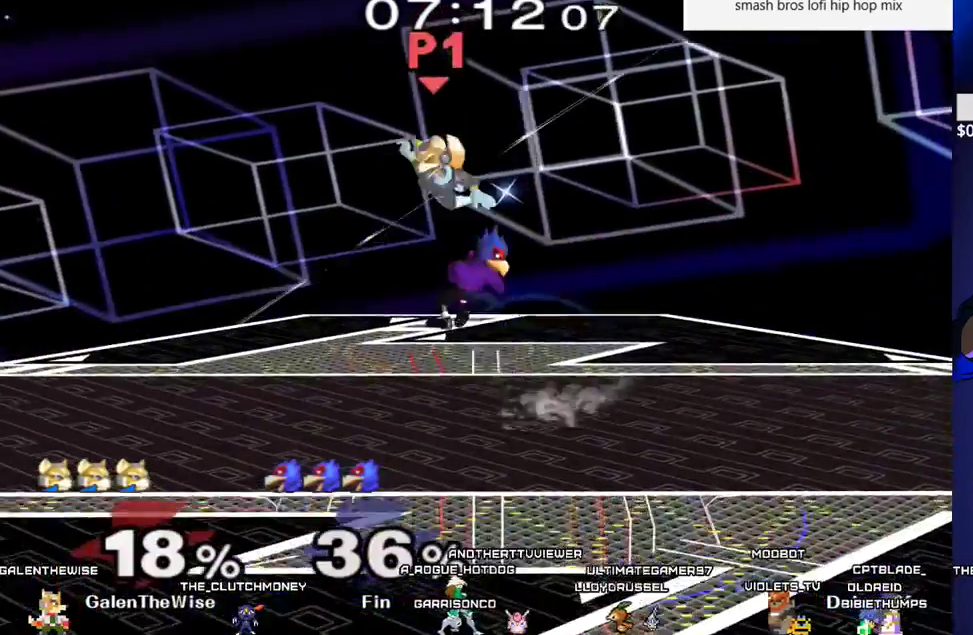
{"buttons": ["X", "L1", "DPAD_UP", "DPAD_LEFT"], "events": [[67, "DPAD_LEFT", "down"], [200, "DPAD_LEFT", "up"], [233, "DPAD_RIGHT", "down"], [317, "DPAD_LEFT", "down"], [317, "DPAD_RIGHT", "up"], [367, "DPAD_UP", "down"], [383, "L1", "down"], [483, "X", "down"]]}
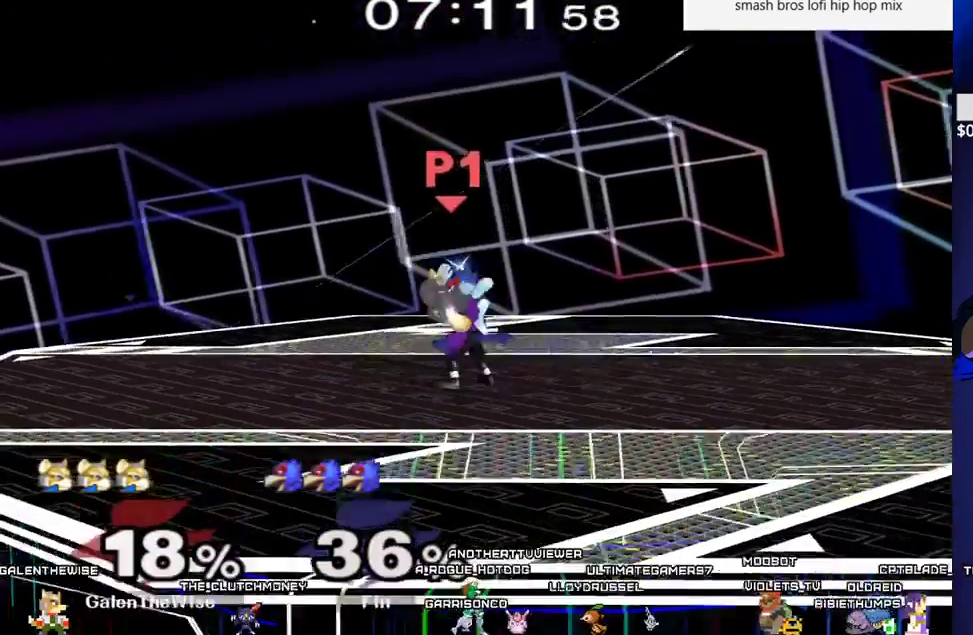
{"buttons": ["DPAD_DOWN", "DPAD_LEFT"], "events": [[67, "DPAD_UP", "up"], [317, "X", "up"], [400, "L1", "up"], [483, "DPAD_DOWN", "down"]]}
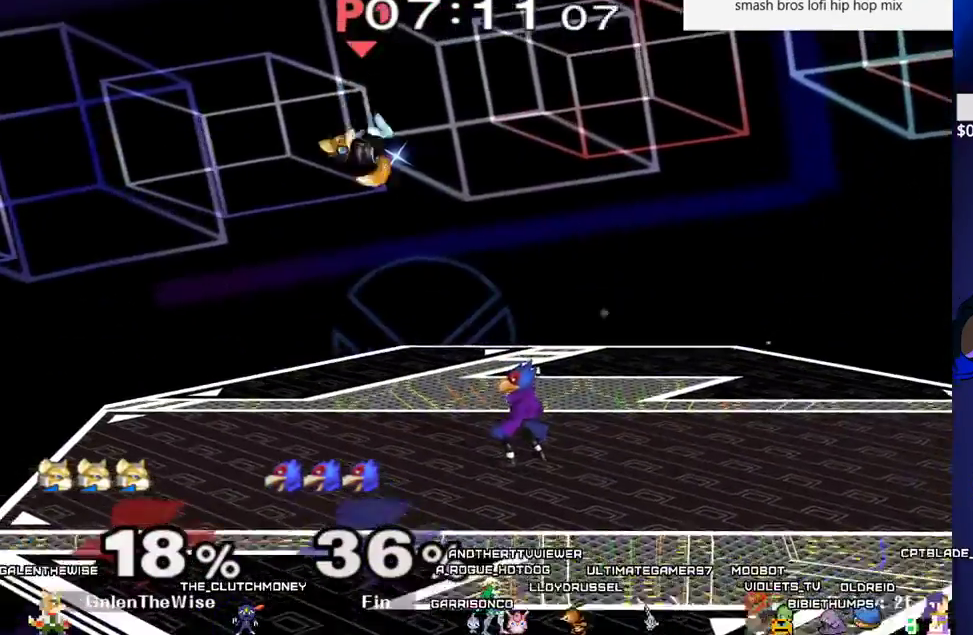
{"buttons": [], "events": [[150, "DPAD_LEFT", "up"], [217, "DPAD_DOWN", "up"], [333, "DPAD_LEFT", "down"], [450, "DPAD_LEFT", "up"]]}
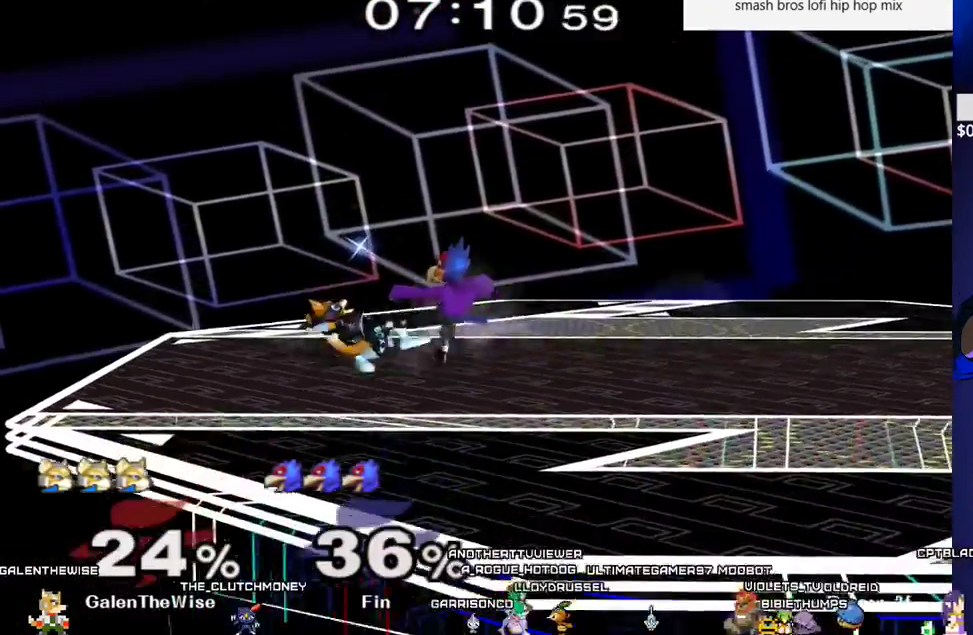
{"buttons": ["Z"], "events": [[133, "X", "down"], [150, "Z", "down"], [167, "X", "up"], [233, "Z", "up"], [317, "Z", "down"], [383, "Z", "up"], [467, "Z", "down"]]}
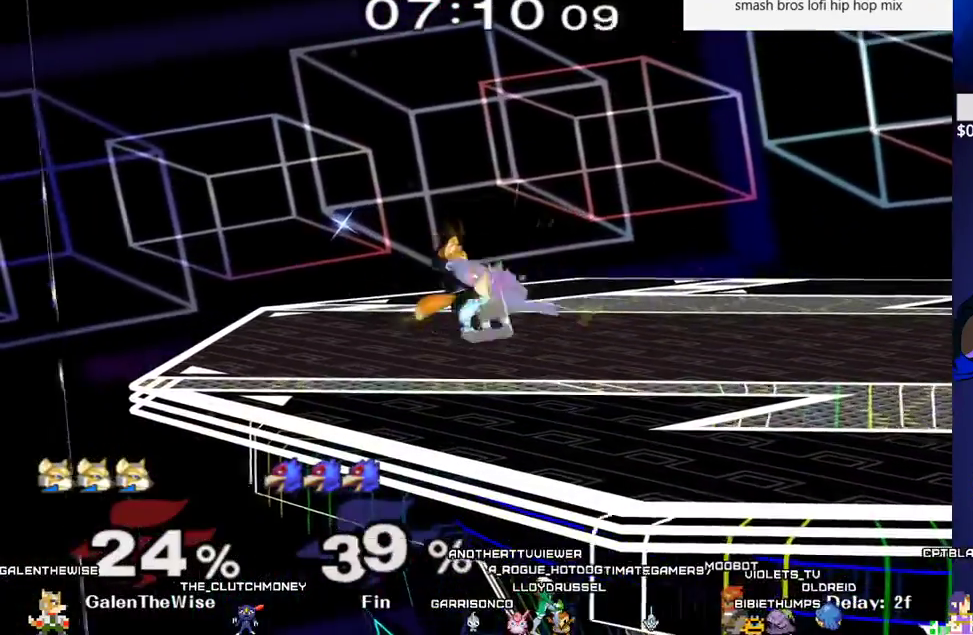
{"buttons": ["C_UP"], "events": [[50, "Z", "up"], [317, "C_UP", "down"], [400, "C_UP", "up"], [467, "C_UP", "down"]]}
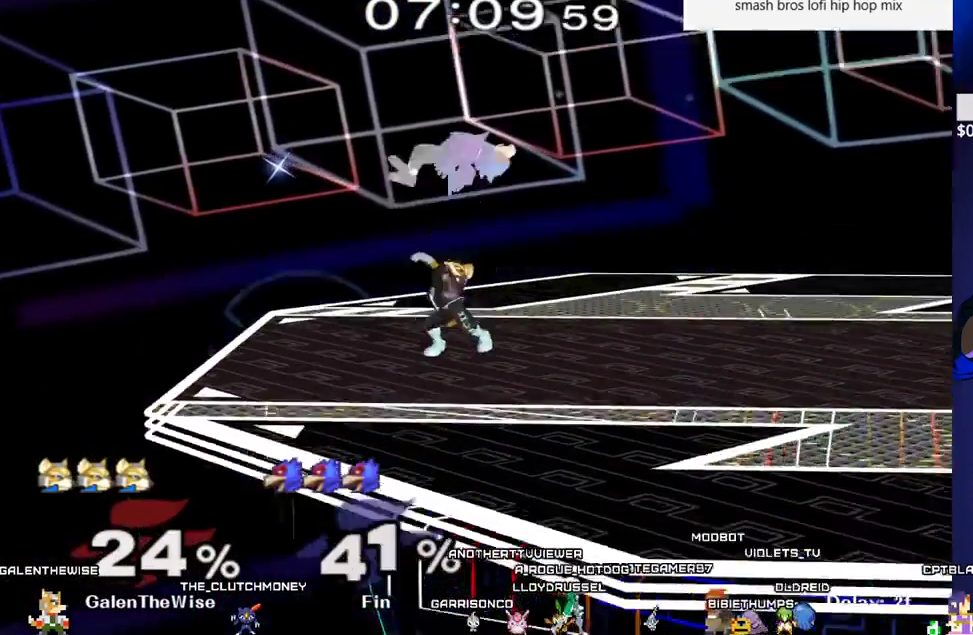
{"buttons": ["Z"], "events": [[50, "C_UP", "up"], [417, "DPAD_RIGHT", "down"], [433, "X", "down"], [467, "Z", "down"], [500, "DPAD_RIGHT", "up"], [500, "X", "up"]]}